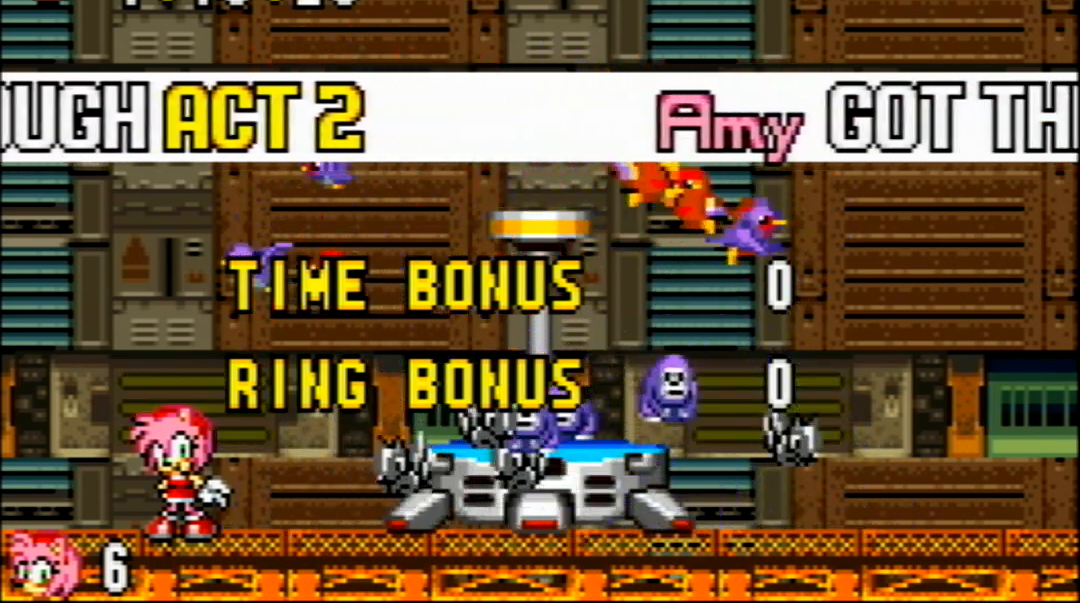
Gameplay with a controller (Nintendo layout); each line is a JSON object with the inputs held at the frame after it. "events" lists button and stick changes between this image and that frame as [ms after this image, input, new state], when the widget could be followed in between. Not read: DPAD_DOWN L3 R3 SELECT START.
{"buttons": ["R1"], "events": [[50, "R1", "down"], [150, "R1", "up"], [167, "L1", "down"], [267, "L1", "up"], [284, "R1", "down"], [350, "R1", "up"], [417, "L1", "down"], [484, "R1", "down"], [500, "L1", "up"]]}
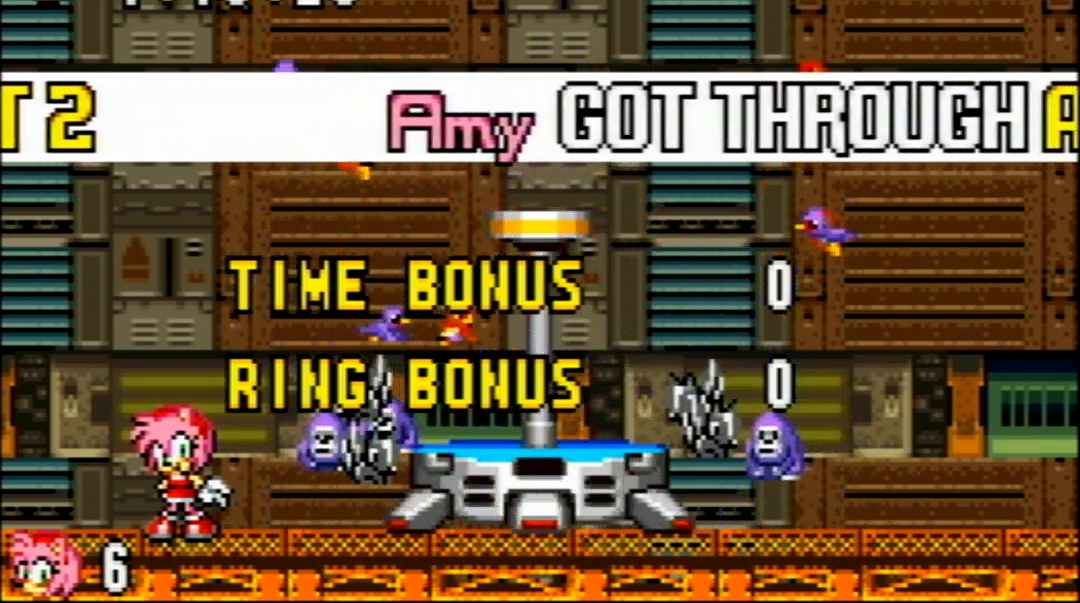
{"buttons": []}
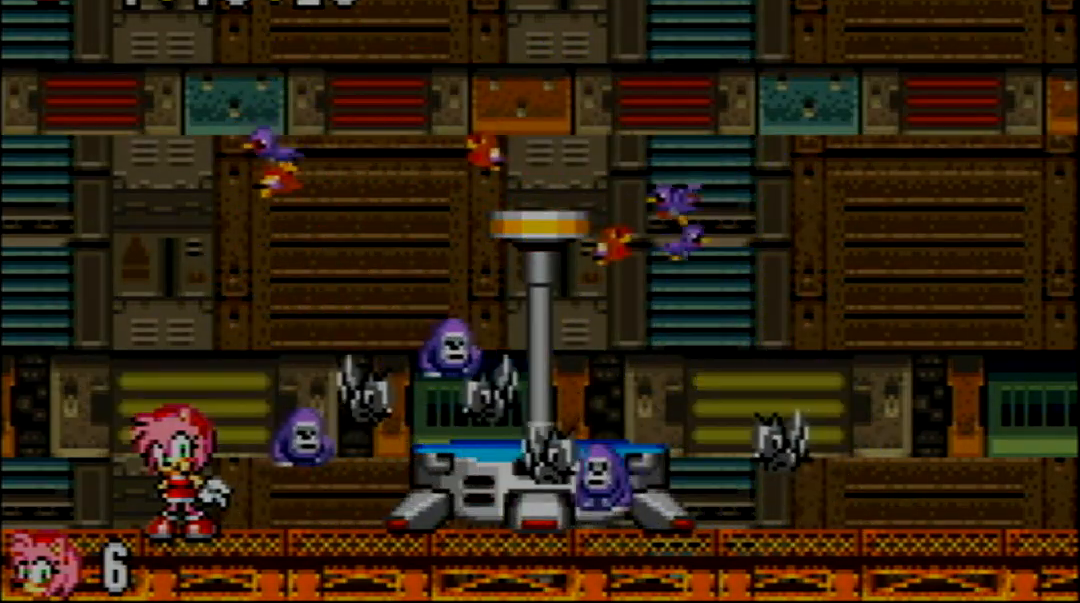
{"buttons": []}
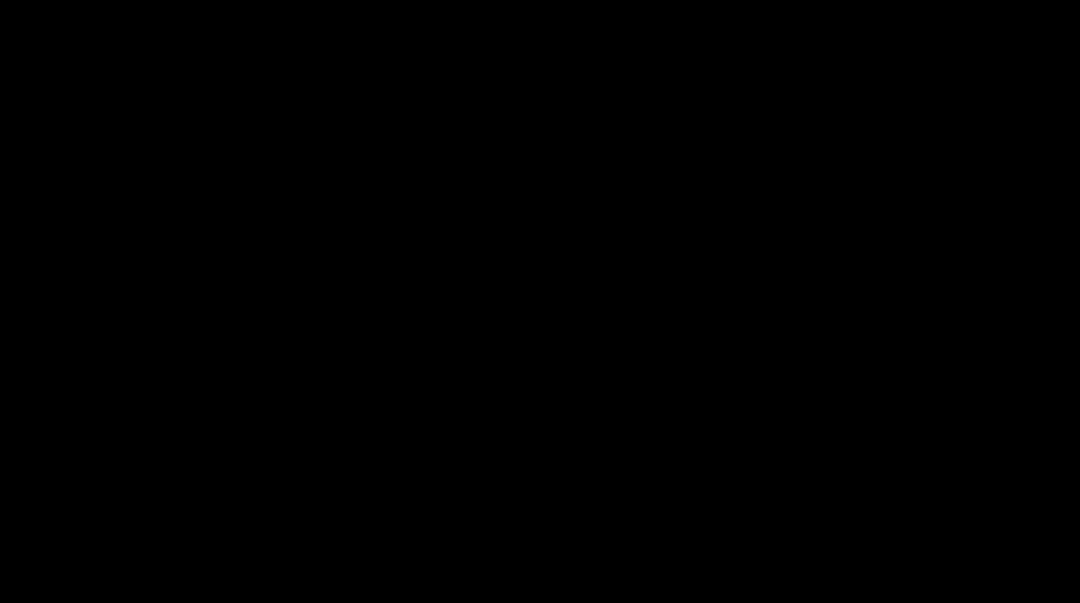
{"buttons": [], "events": []}
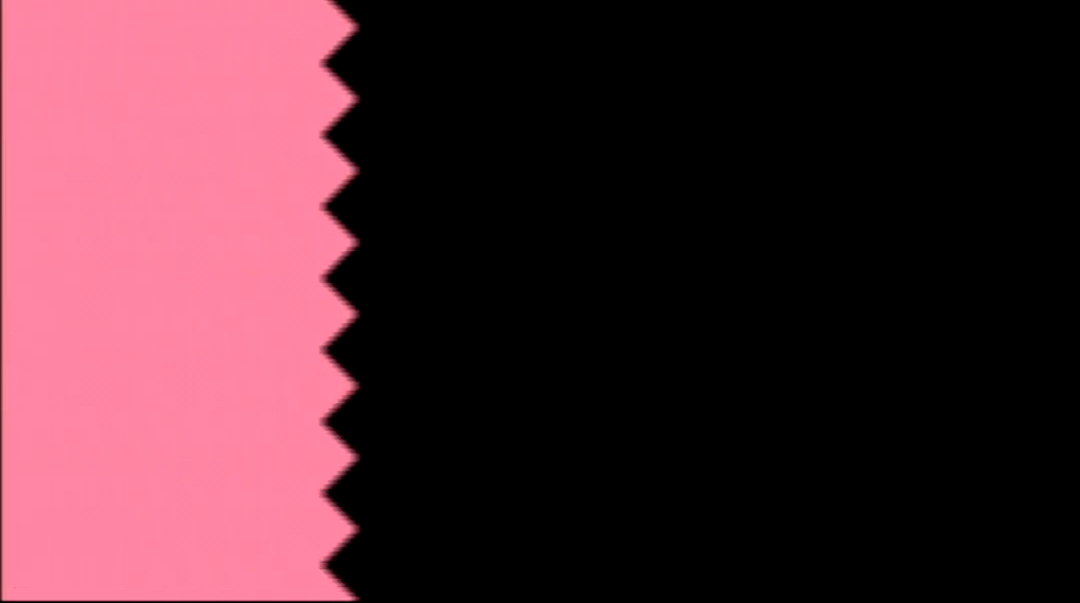
{"buttons": ["A"], "events": [[267, "A", "down"], [317, "A", "up"], [367, "A", "down"]]}
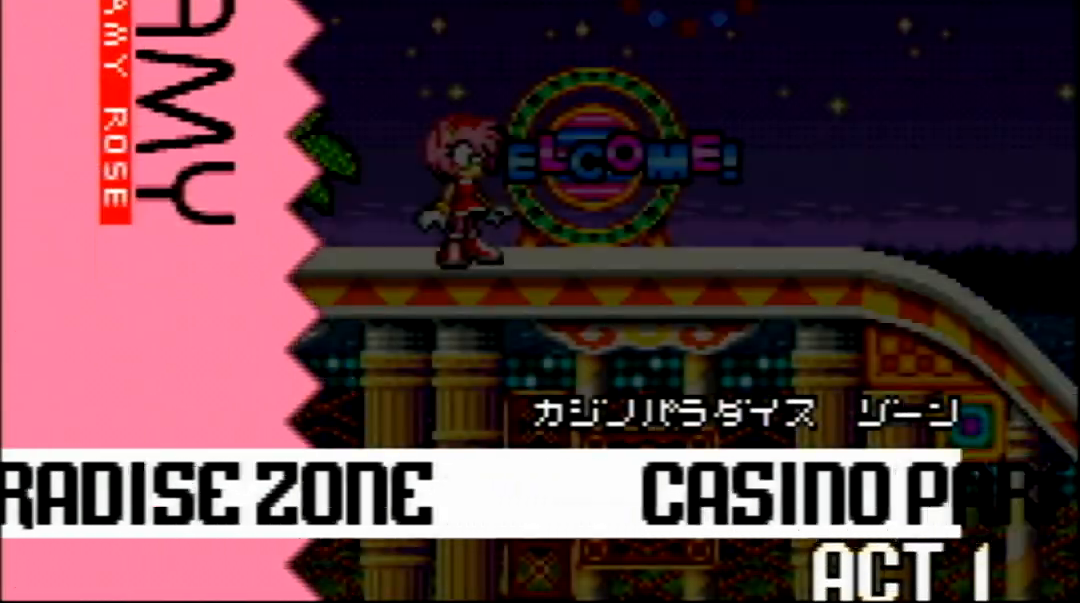
{"buttons": ["DPAD_RIGHT"], "events": [[117, "A", "up"], [234, "A", "down"], [317, "A", "up"], [317, "DPAD_RIGHT", "down"]]}
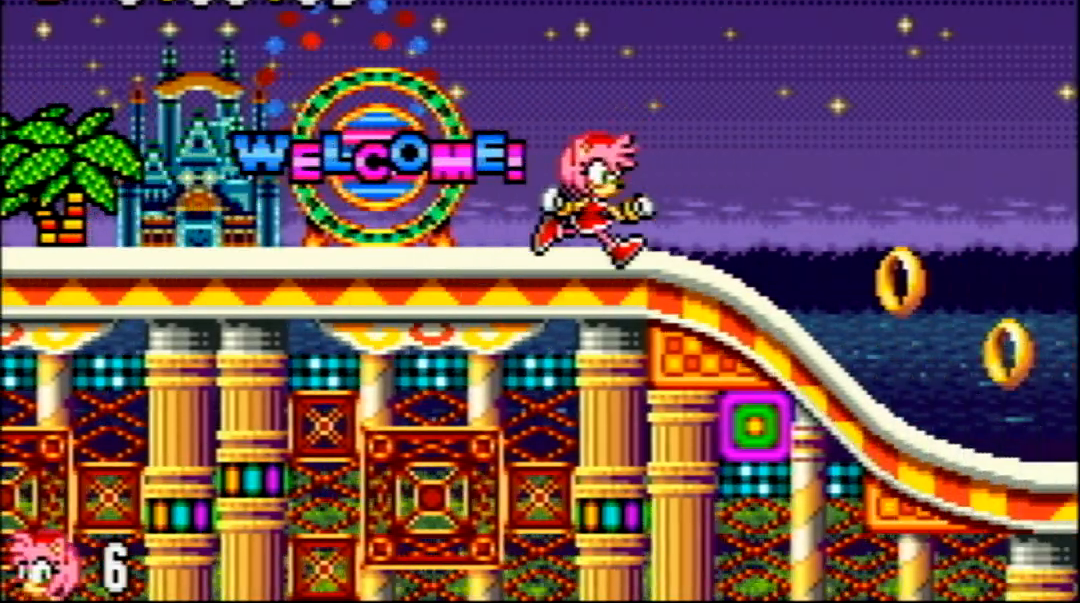
{"buttons": ["A", "DPAD_RIGHT"], "events": [[267, "A", "down"]]}
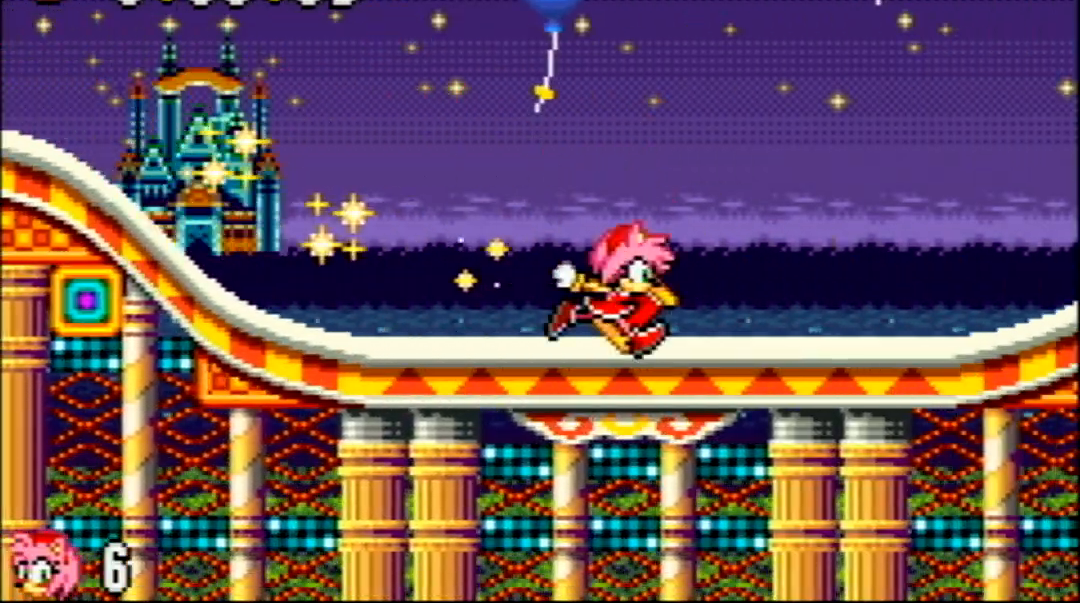
{"buttons": ["DPAD_RIGHT"], "events": [[17, "A", "up"]]}
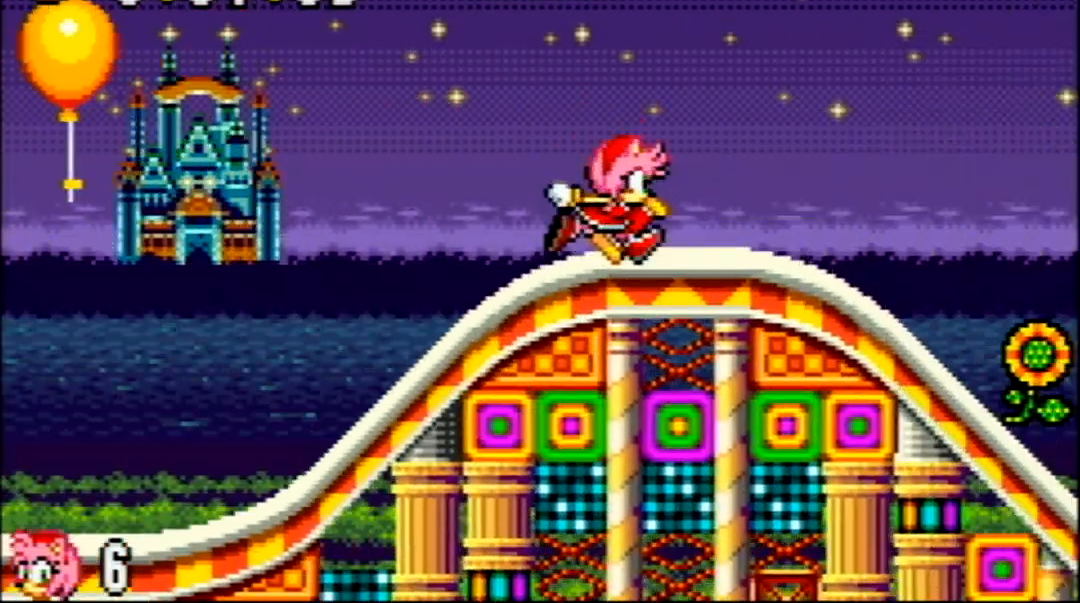
{"buttons": ["A", "DPAD_RIGHT"], "events": [[400, "A", "down"]]}